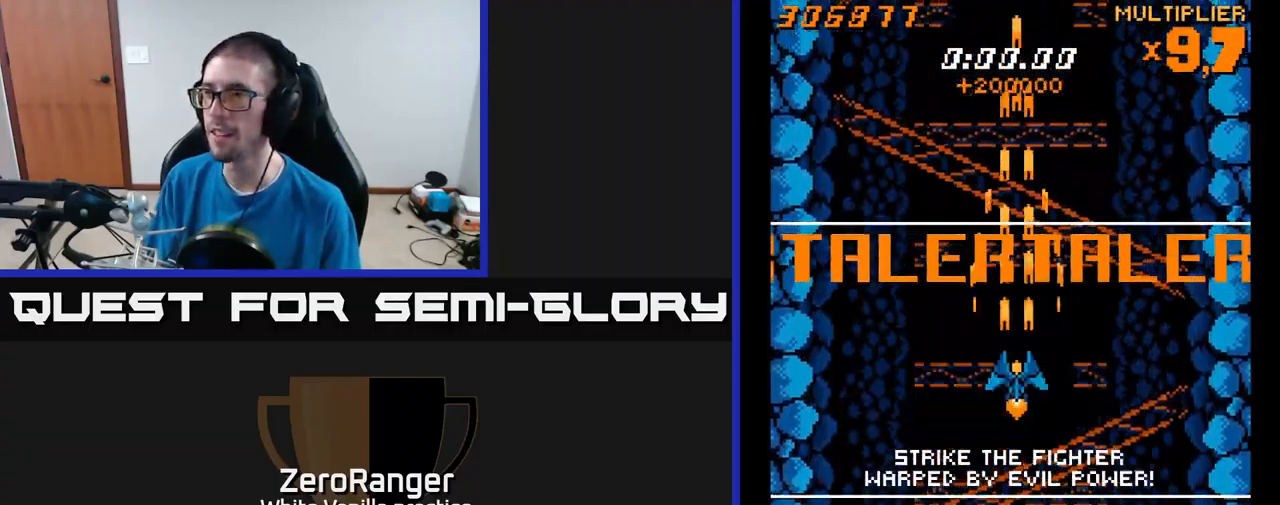
Gameplay with a controller (Xbox layout); each line is a JSON object with the inputs held at the frame after it. "events" lists button and stick changes between this image and that frame as [ms after this image, input, new state], when the widget could be followed in between. Not read: left_stick.
{"buttons": ["A"], "right_stick": "center", "events": [[34, "DPAD_UP", "up"], [251, "DPAD_LEFT", "down"], [317, "DPAD_LEFT", "up"]]}
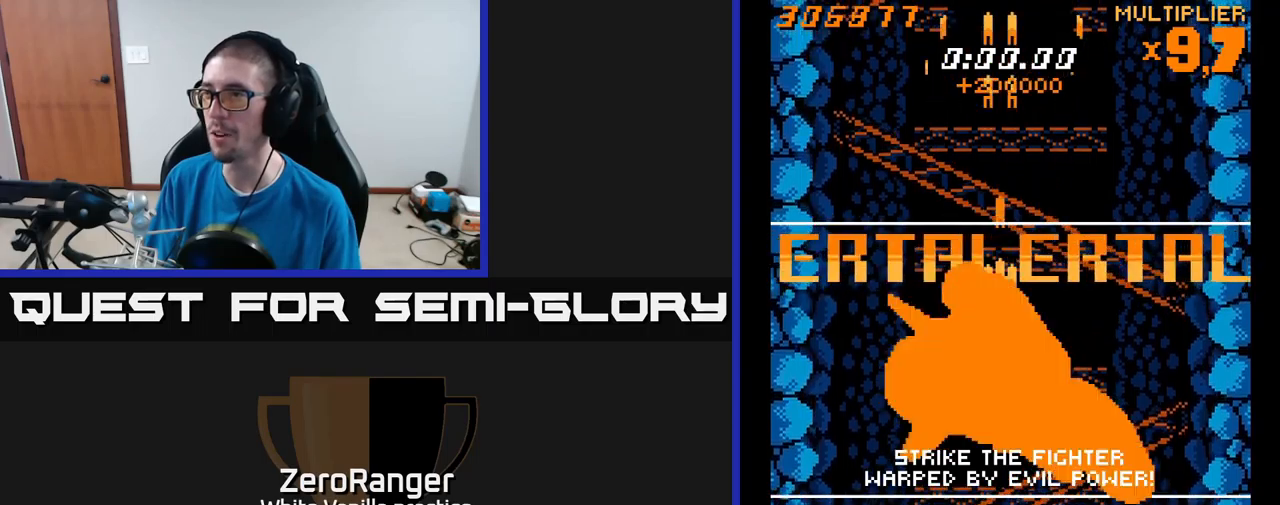
{"buttons": ["A"], "right_stick": "center", "events": [[350, "DPAD_DOWN", "down"], [500, "DPAD_DOWN", "up"]]}
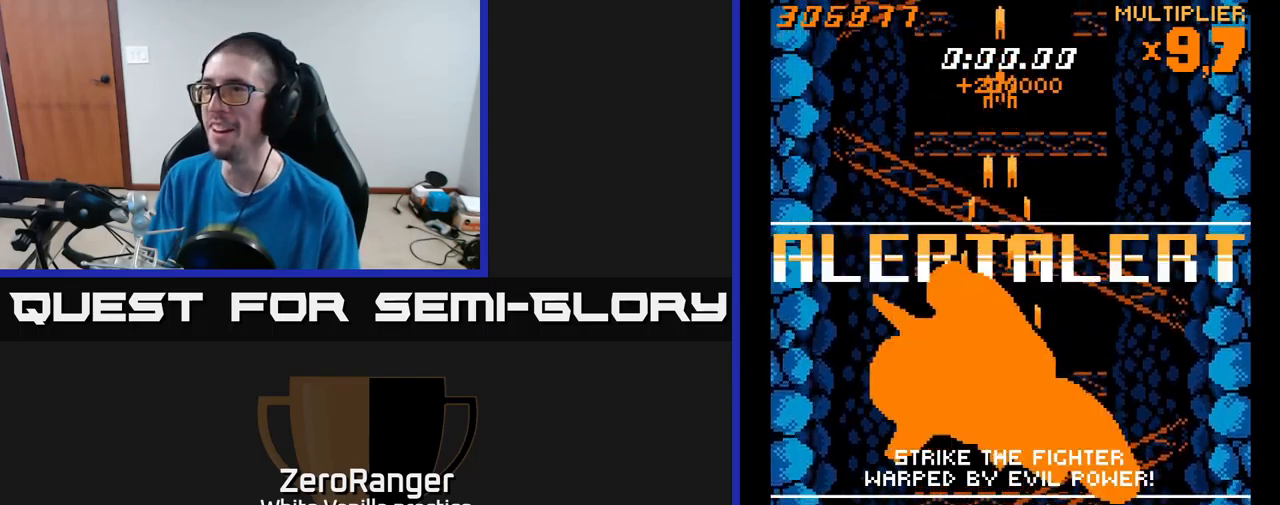
{"buttons": ["A", "DPAD_UP"], "right_stick": "center", "events": [[333, "DPAD_UP", "down"]]}
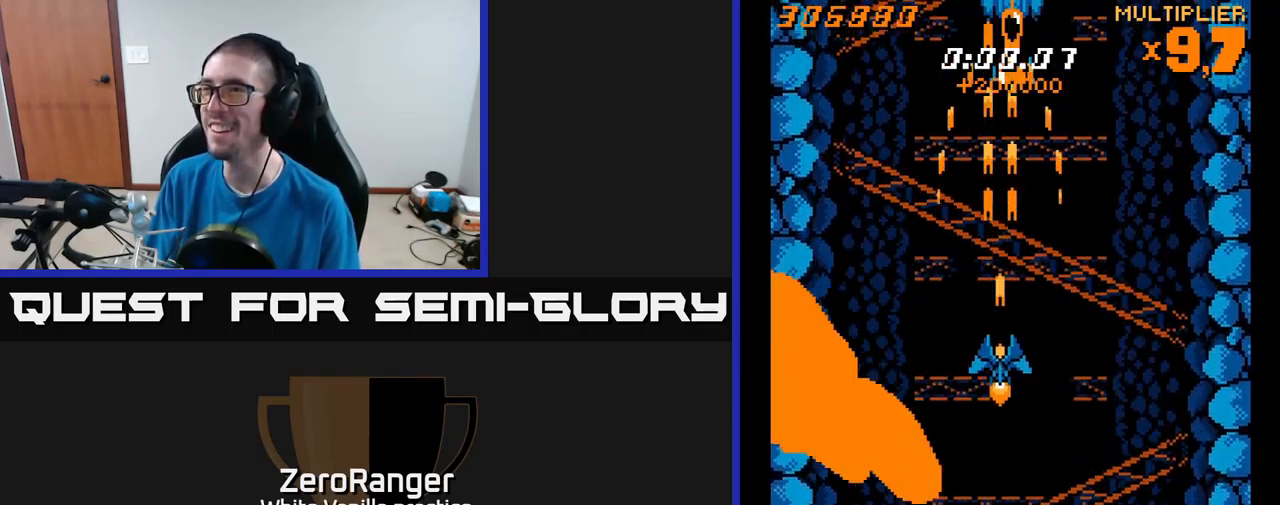
{"buttons": ["A"], "right_stick": "center", "events": [[166, "DPAD_UP", "up"]]}
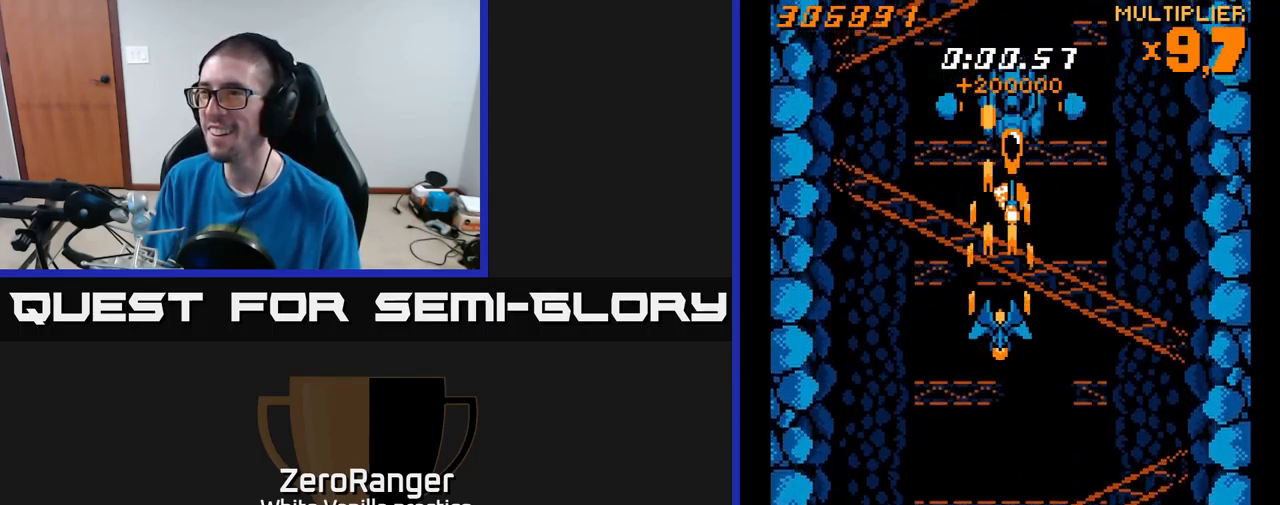
{"buttons": ["A", "DPAD_DOWN", "DPAD_RIGHT"], "right_stick": "center", "events": [[16, "DPAD_DOWN", "down"], [100, "DPAD_DOWN", "up"], [266, "DPAD_DOWN", "down"], [483, "DPAD_RIGHT", "down"]]}
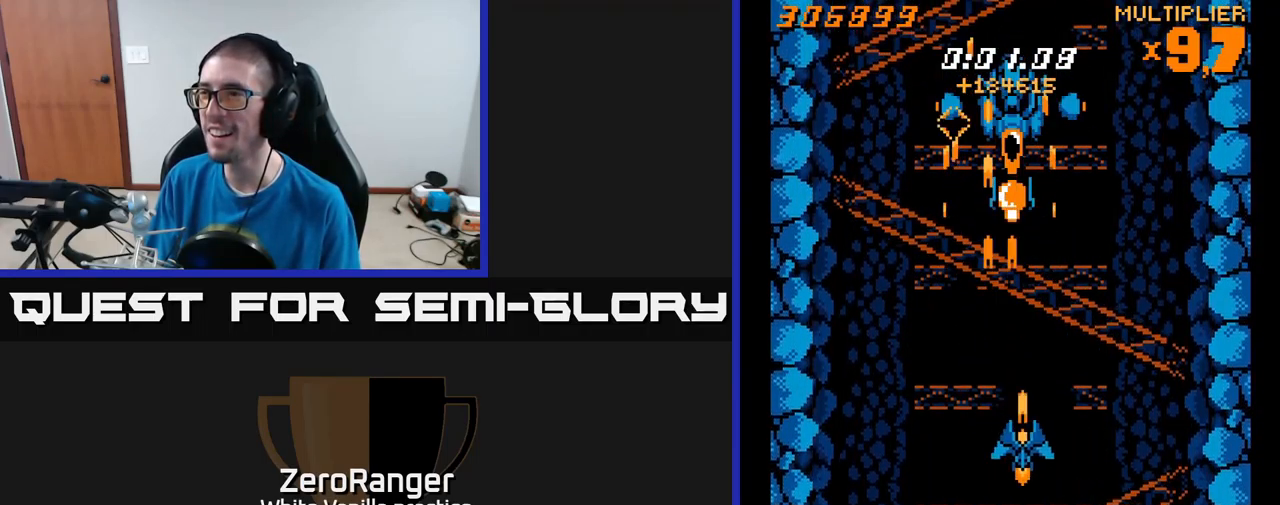
{"buttons": ["A", "DPAD_LEFT"], "right_stick": "center", "events": [[283, "DPAD_RIGHT", "up"], [383, "DPAD_LEFT", "down"], [450, "DPAD_DOWN", "up"]]}
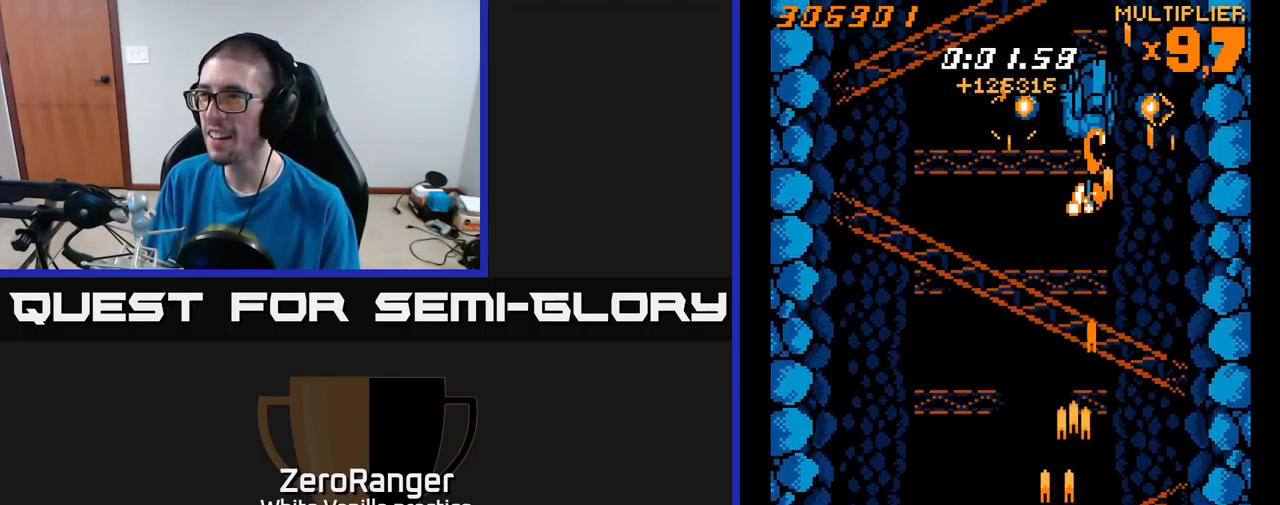
{"buttons": ["A"], "right_stick": "center", "events": [[33, "DPAD_LEFT", "up"], [133, "DPAD_LEFT", "down"], [233, "DPAD_LEFT", "up"], [383, "DPAD_LEFT", "down"], [500, "DPAD_LEFT", "up"]]}
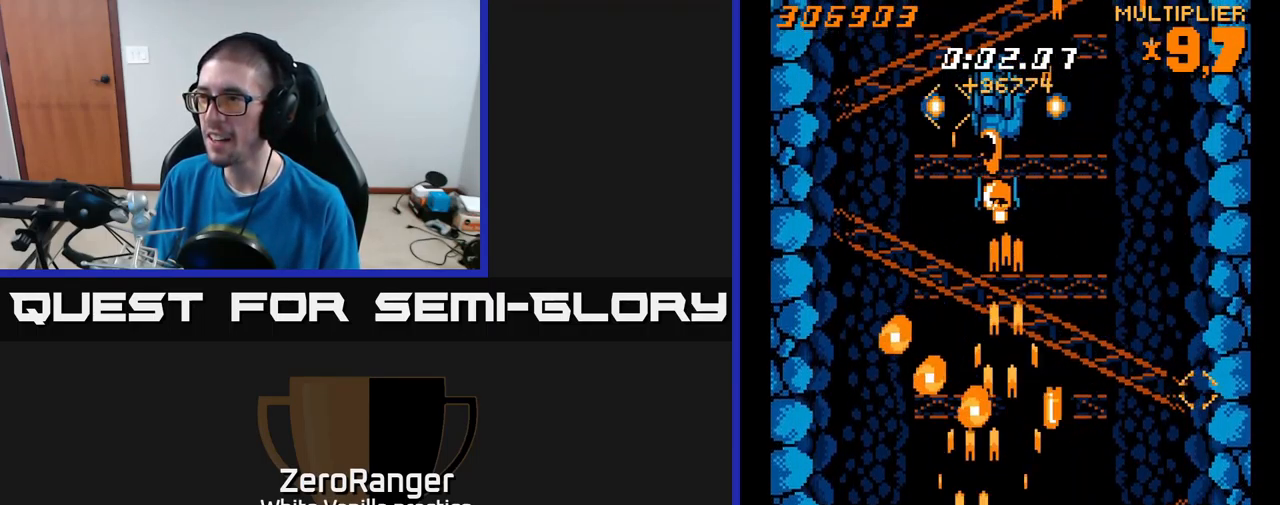
{"buttons": ["A"], "right_stick": "center", "events": [[83, "DPAD_RIGHT", "down"], [200, "DPAD_RIGHT", "up"], [216, "DPAD_UP", "down"], [250, "DPAD_LEFT", "down"], [416, "DPAD_UP", "up"], [433, "DPAD_LEFT", "up"]]}
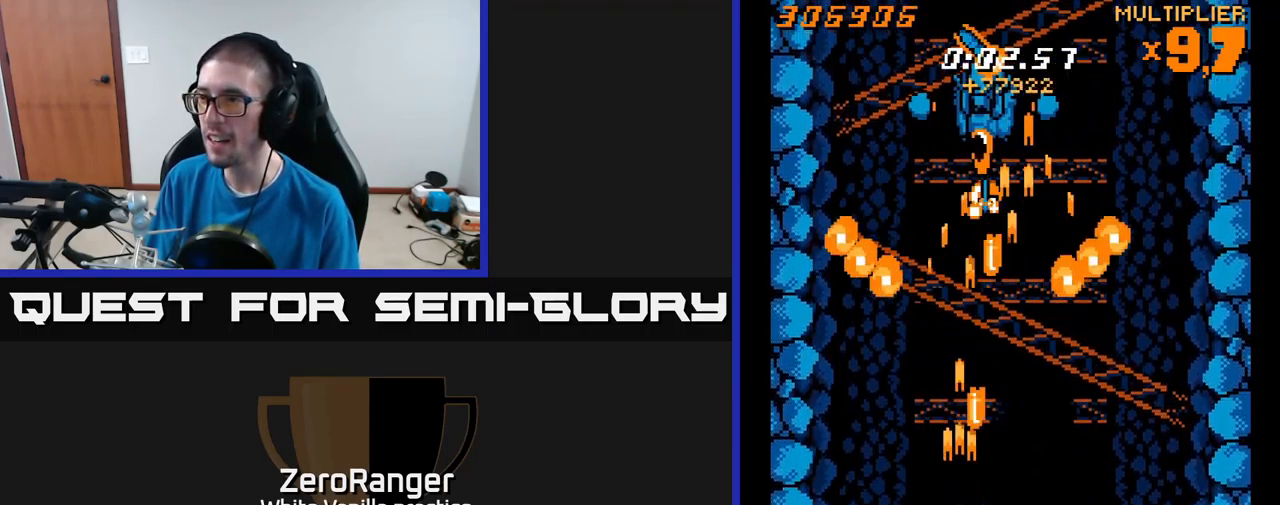
{"buttons": ["A", "DPAD_RIGHT"], "right_stick": "center", "events": [[16, "DPAD_DOWN", "down"], [16, "DPAD_RIGHT", "down"], [200, "DPAD_DOWN", "up"], [233, "DPAD_RIGHT", "up"], [300, "DPAD_LEFT", "down"], [333, "DPAD_UP", "down"], [383, "DPAD_LEFT", "up"], [400, "DPAD_UP", "up"], [416, "DPAD_RIGHT", "down"]]}
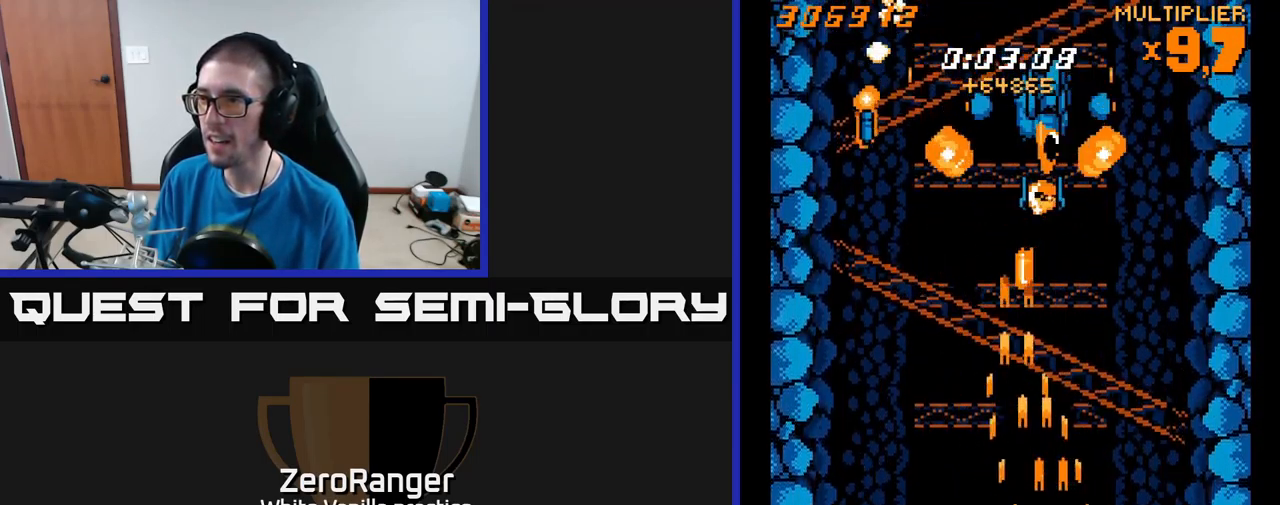
{"buttons": ["A", "DPAD_LEFT"], "right_stick": "center", "events": [[50, "DPAD_RIGHT", "up"], [100, "DPAD_LEFT", "down"], [266, "DPAD_DOWN", "down"], [400, "DPAD_DOWN", "up"]]}
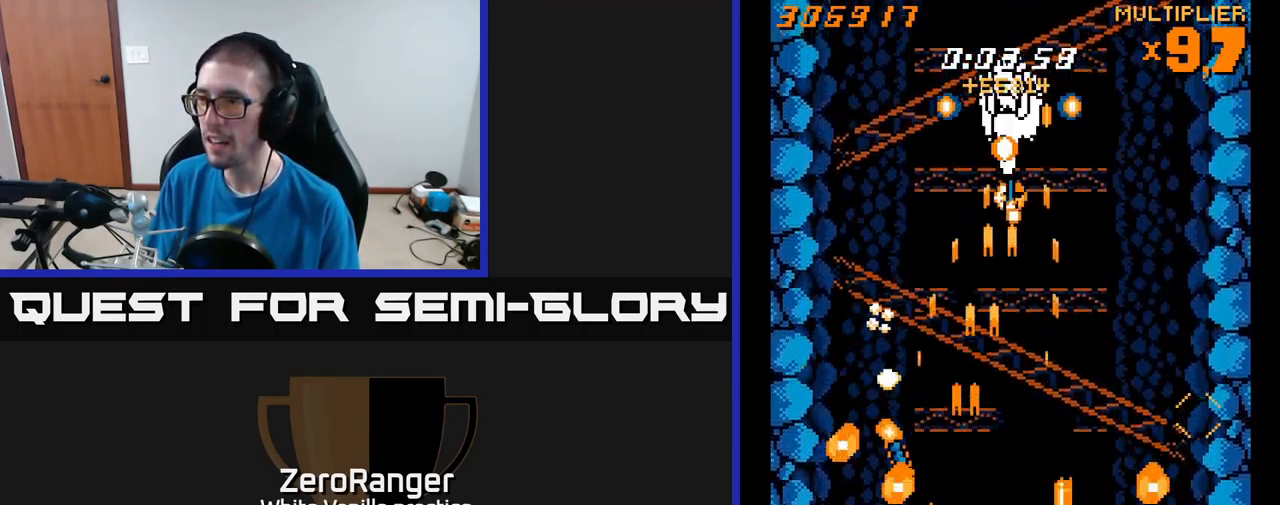
{"buttons": ["A", "DPAD_DOWN"], "right_stick": "center", "events": [[100, "DPAD_LEFT", "up"], [116, "DPAD_DOWN", "down"], [116, "DPAD_RIGHT", "down"], [133, "DPAD_DOWN", "up"], [333, "DPAD_UP", "down"], [383, "DPAD_RIGHT", "up"], [450, "DPAD_UP", "up"], [500, "DPAD_DOWN", "down"]]}
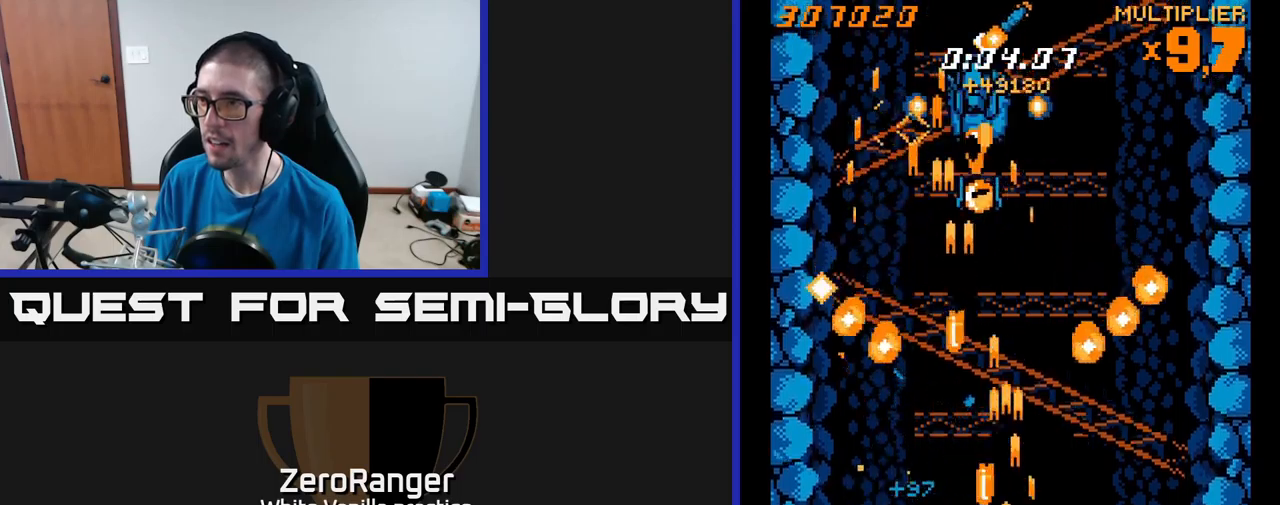
{"buttons": ["A", "DPAD_RIGHT"], "right_stick": "center", "events": [[100, "DPAD_RIGHT", "down"], [133, "DPAD_DOWN", "up"], [183, "DPAD_RIGHT", "up"], [200, "DPAD_UP", "down"], [217, "DPAD_LEFT", "down"], [333, "DPAD_UP", "up"], [350, "DPAD_LEFT", "up"], [400, "DPAD_RIGHT", "down"]]}
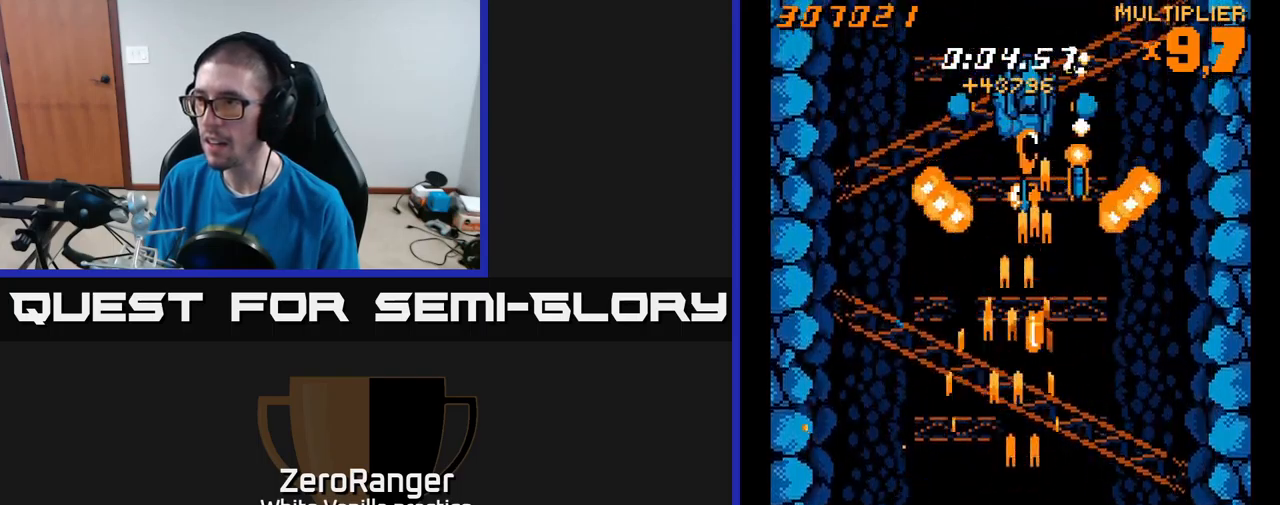
{"buttons": ["A", "DPAD_UP"], "right_stick": "center", "events": [[67, "DPAD_RIGHT", "up"], [100, "DPAD_LEFT", "down"], [183, "DPAD_DOWN", "down"], [267, "DPAD_DOWN", "up"], [367, "DPAD_UP", "down"], [383, "DPAD_LEFT", "up"], [467, "DPAD_RIGHT", "down"], [483, "DPAD_RIGHT", "up"]]}
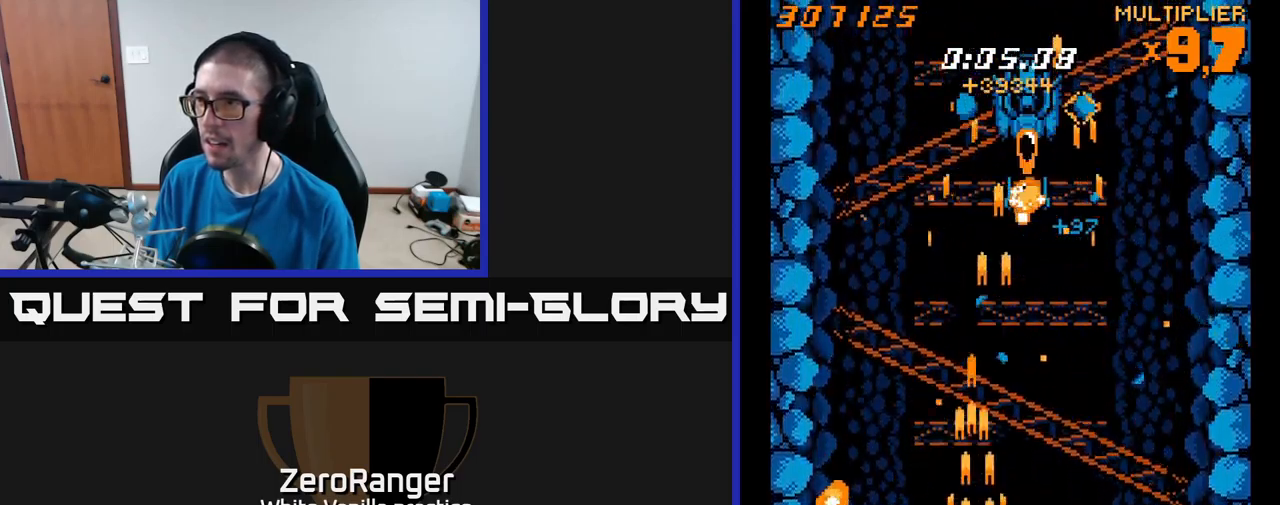
{"buttons": ["A", "DPAD_RIGHT"], "right_stick": "center", "events": [[50, "DPAD_LEFT", "down"], [233, "DPAD_UP", "up"], [283, "DPAD_LEFT", "up"], [300, "DPAD_DOWN", "down"], [317, "DPAD_RIGHT", "down"], [500, "DPAD_DOWN", "up"]]}
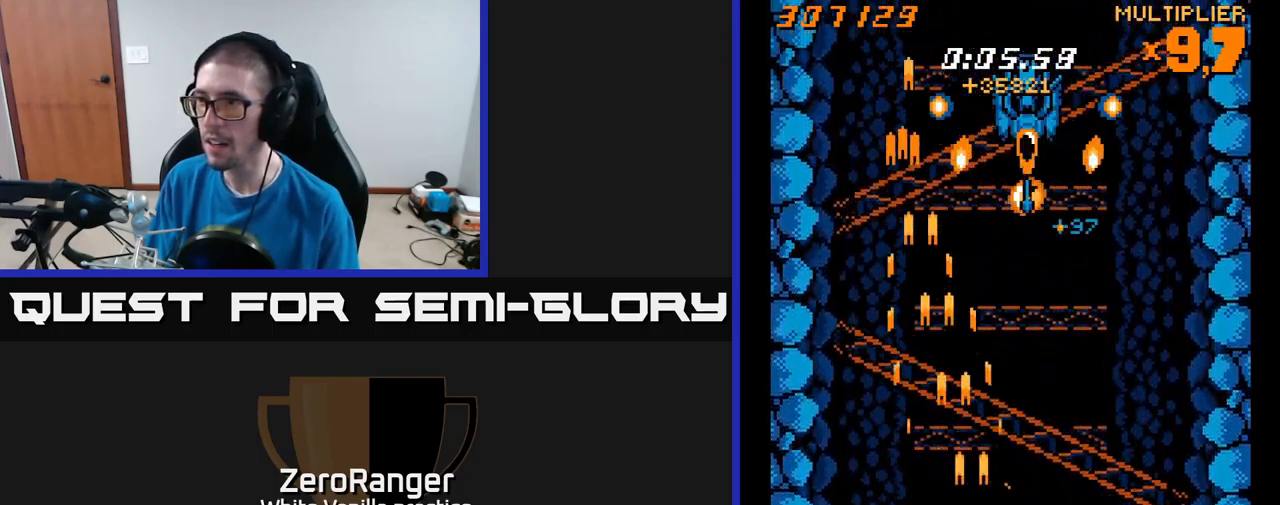
{"buttons": ["A", "DPAD_UP"], "right_stick": "center", "events": [[50, "DPAD_RIGHT", "up"], [100, "DPAD_UP", "down"], [167, "DPAD_UP", "up"], [400, "DPAD_RIGHT", "down"], [400, "DPAD_UP", "down"], [500, "DPAD_RIGHT", "up"]]}
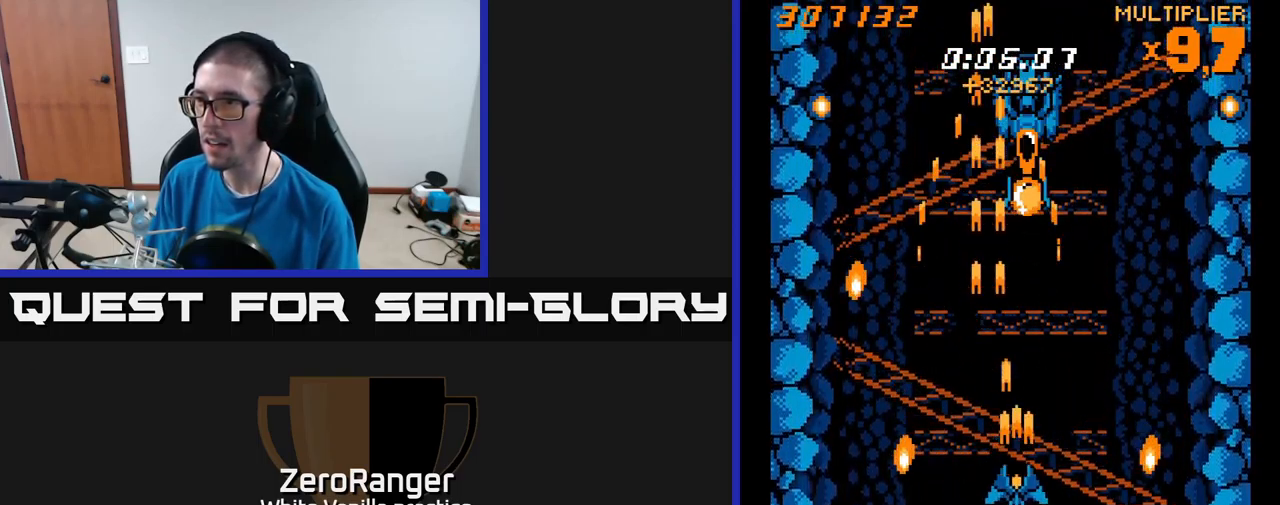
{"buttons": ["A", "DPAD_UP"], "right_stick": "center", "events": [[83, "DPAD_LEFT", "down"], [183, "DPAD_LEFT", "up"], [250, "DPAD_UP", "up"], [367, "DPAD_LEFT", "down"], [433, "DPAD_UP", "down"], [500, "DPAD_LEFT", "up"]]}
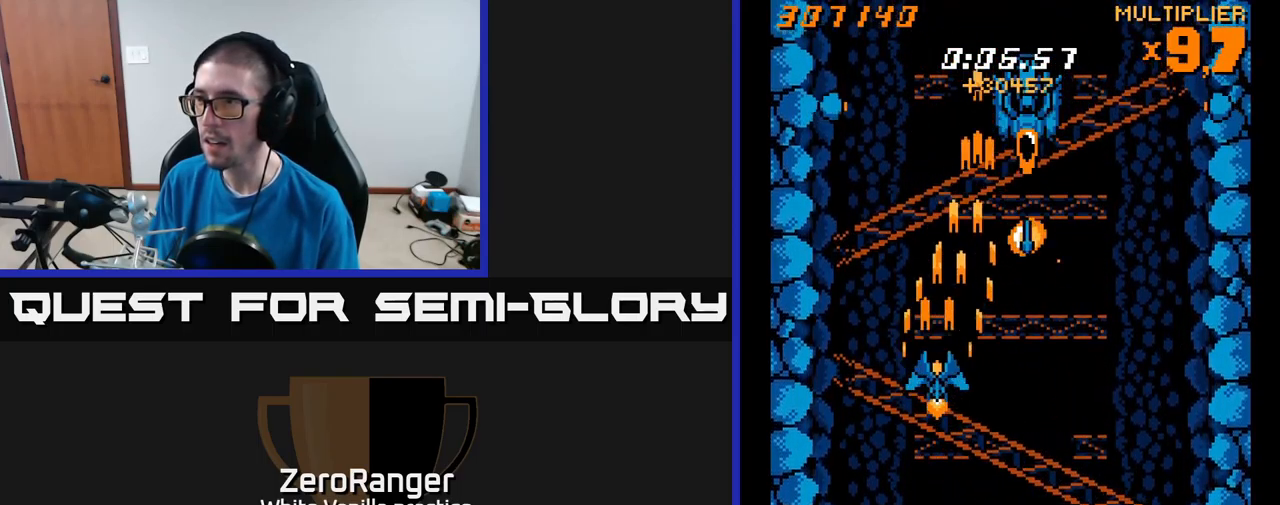
{"buttons": ["A", "DPAD_UP"], "right_stick": "center", "events": [[217, "DPAD_RIGHT", "down"], [483, "DPAD_RIGHT", "up"]]}
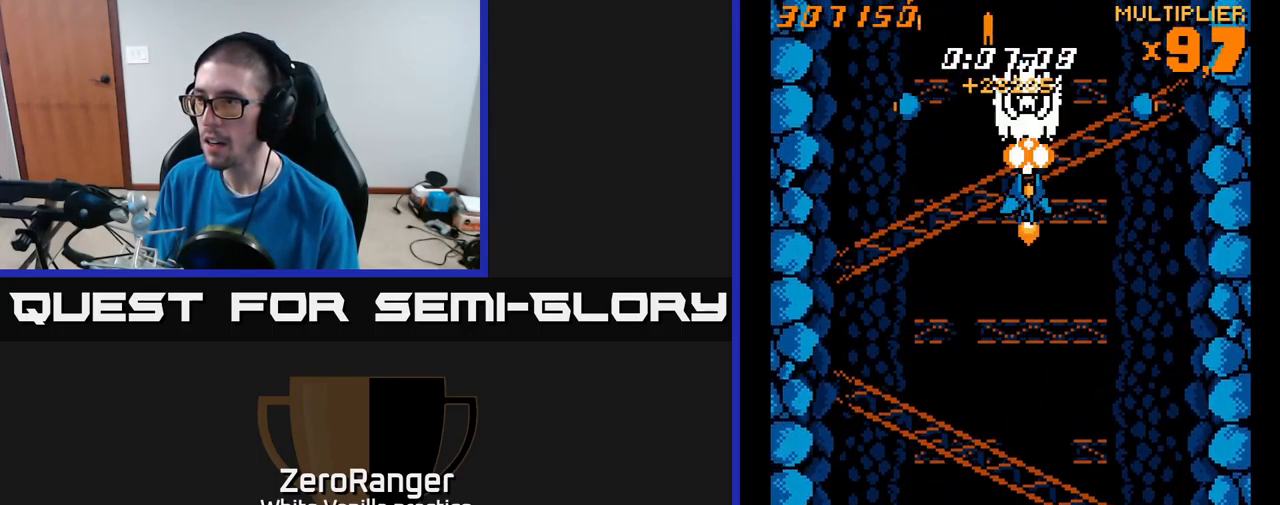
{"buttons": ["A", "DPAD_DOWN"], "right_stick": "center", "events": [[50, "DPAD_UP", "up"], [283, "DPAD_DOWN", "down"], [367, "DPAD_DOWN", "up"], [467, "DPAD_DOWN", "down"]]}
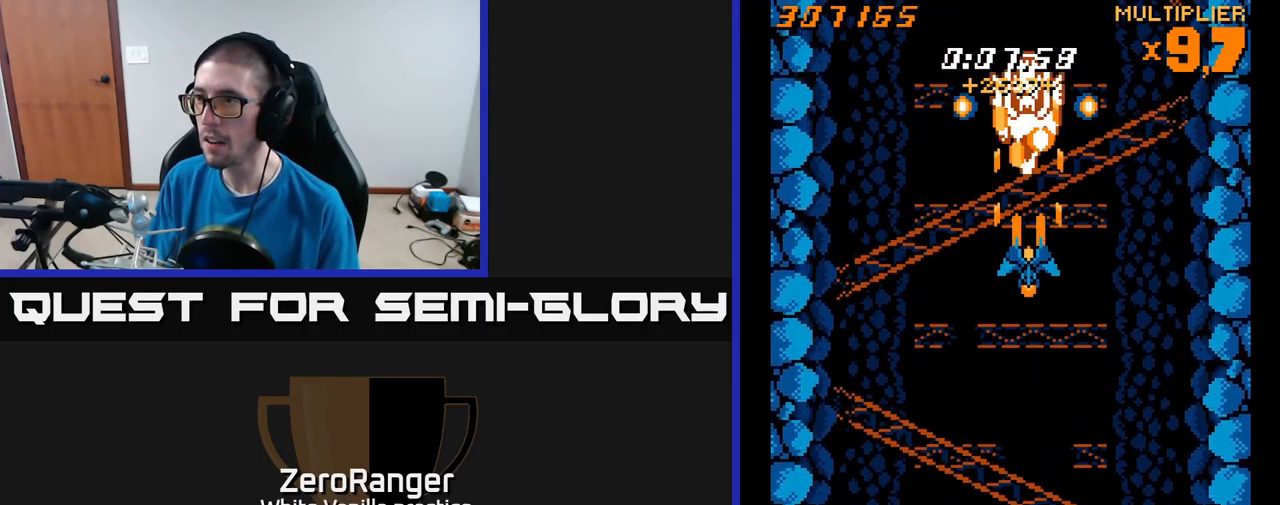
{"buttons": ["A", "DPAD_DOWN"], "right_stick": "center", "events": []}
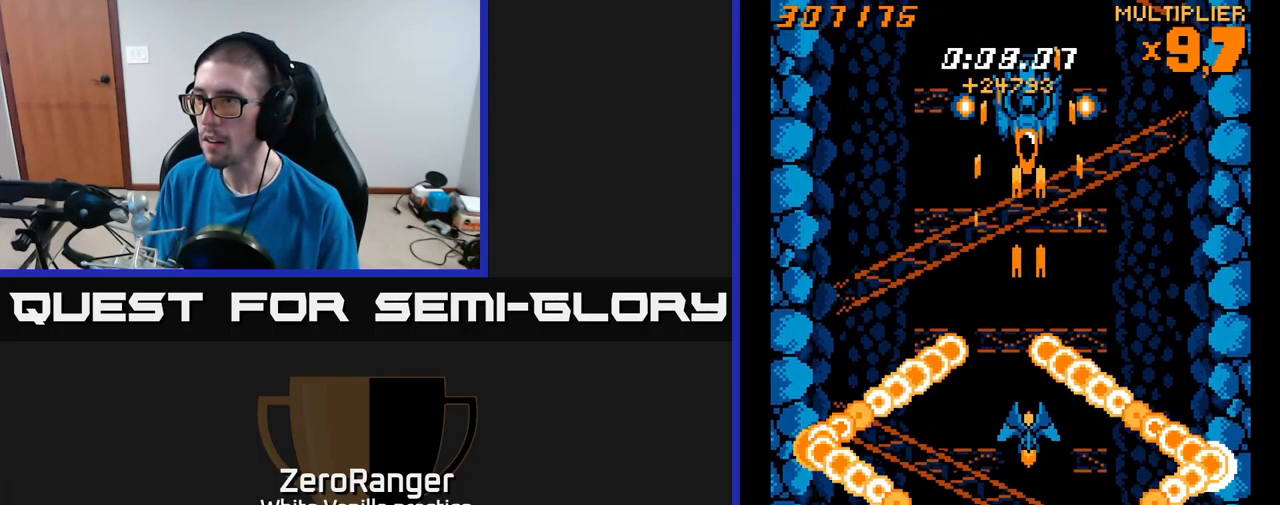
{"buttons": ["A"], "right_stick": "center", "events": [[117, "DPAD_DOWN", "up"], [300, "DPAD_DOWN", "down"], [417, "DPAD_DOWN", "up"]]}
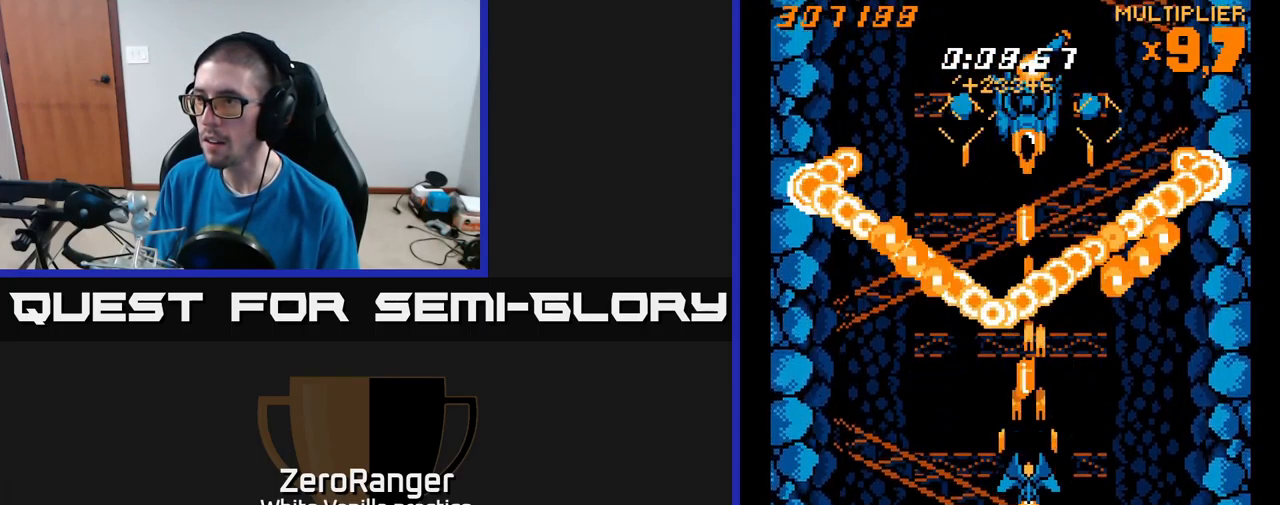
{"buttons": ["A"], "right_stick": "center", "events": [[50, "DPAD_LEFT", "down"], [167, "DPAD_LEFT", "up"]]}
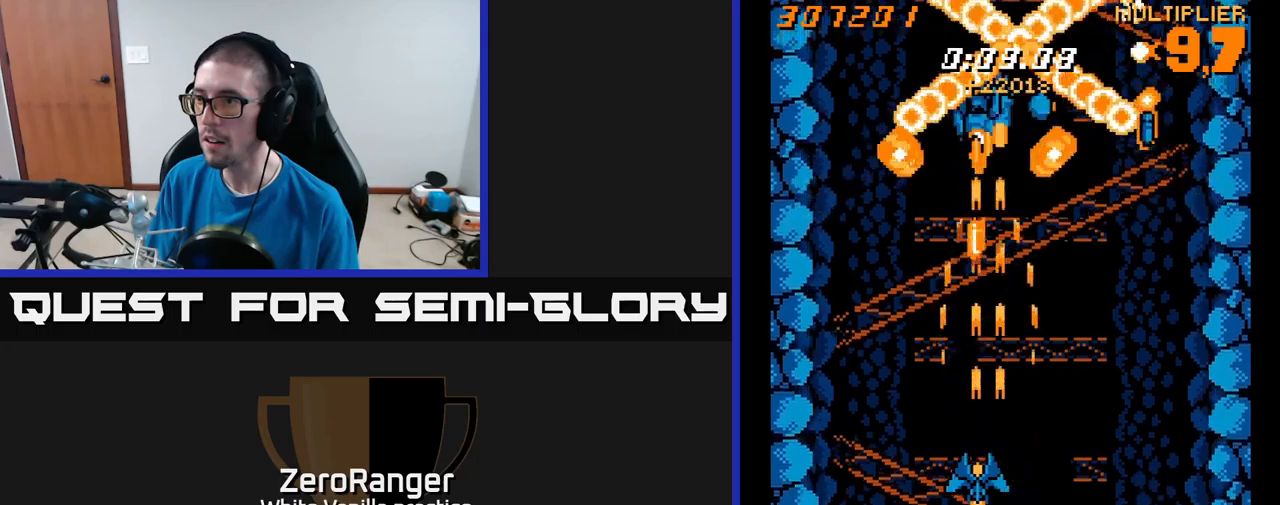
{"buttons": ["A", "DPAD_LEFT"], "right_stick": "center", "events": [[17, "DPAD_LEFT", "down"], [84, "DPAD_LEFT", "up"], [334, "DPAD_UP", "down"], [367, "DPAD_LEFT", "down"], [434, "DPAD_UP", "up"]]}
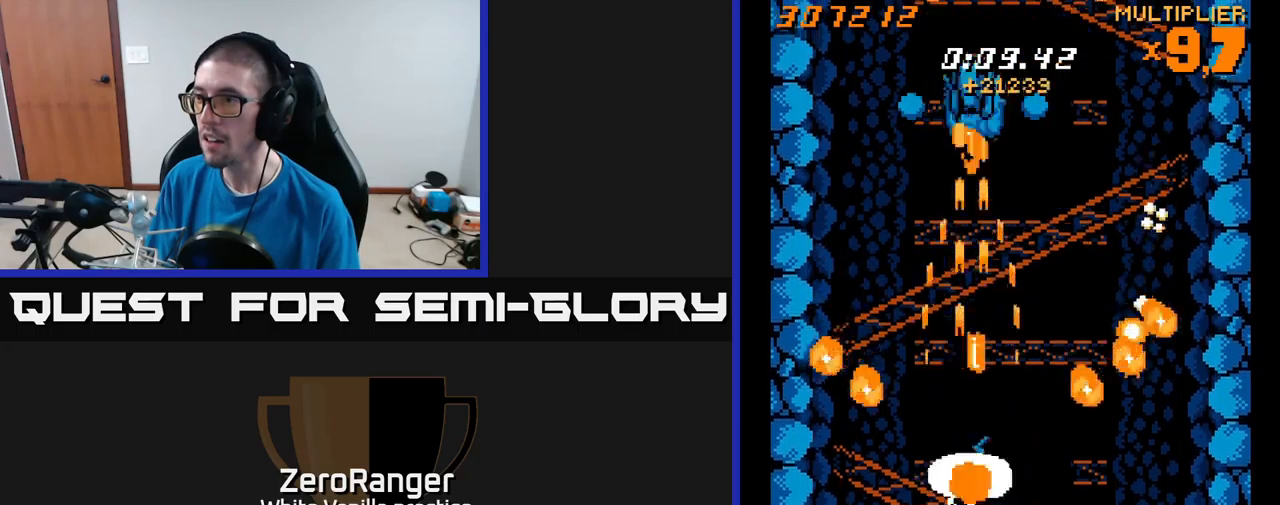
{"buttons": ["A", "DPAD_UP", "DPAD_RIGHT"], "right_stick": "center", "events": [[17, "DPAD_LEFT", "up"], [267, "A", "up"], [334, "DPAD_UP", "down"], [350, "A", "down"], [500, "DPAD_RIGHT", "down"]]}
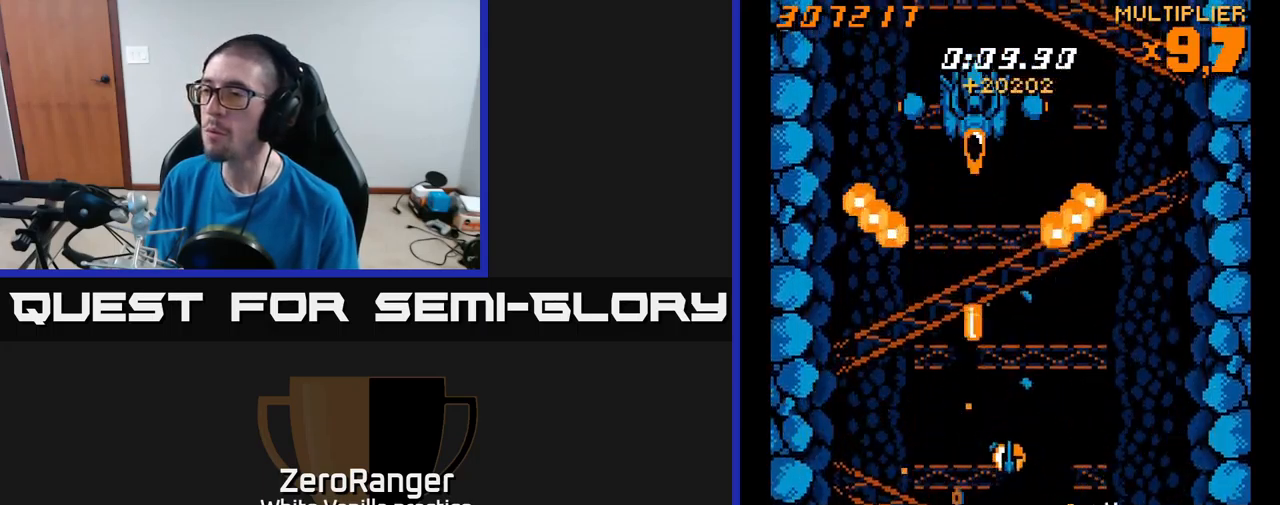
{"buttons": ["A", "DPAD_UP", "DPAD_RIGHT"], "right_stick": "center", "events": []}
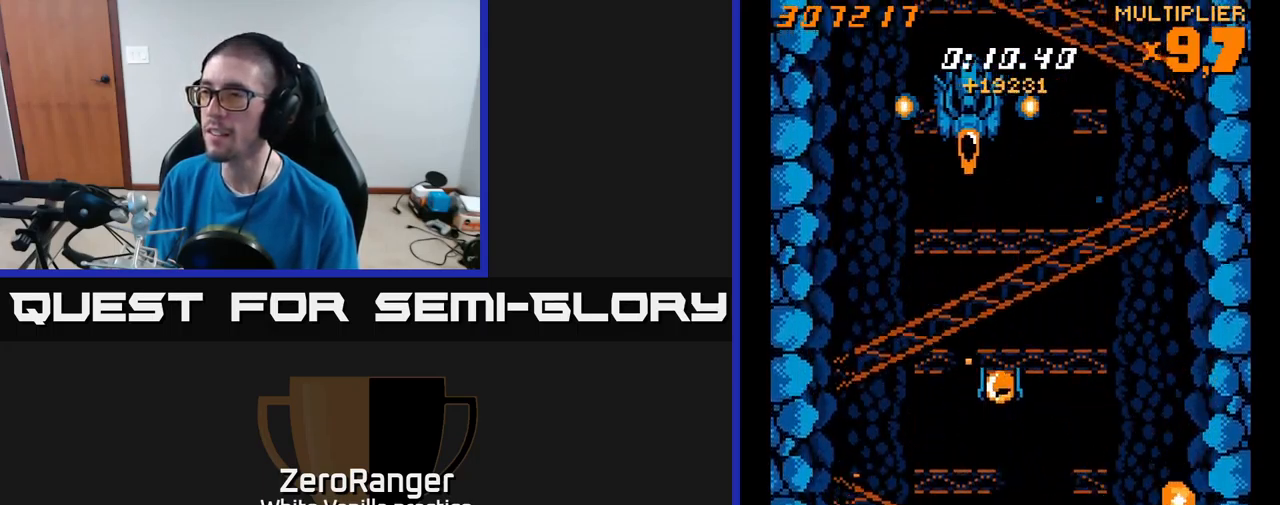
{"buttons": ["A", "DPAD_UP", "DPAD_RIGHT"], "right_stick": "center", "events": [[200, "DPAD_RIGHT", "up"], [500, "DPAD_RIGHT", "down"]]}
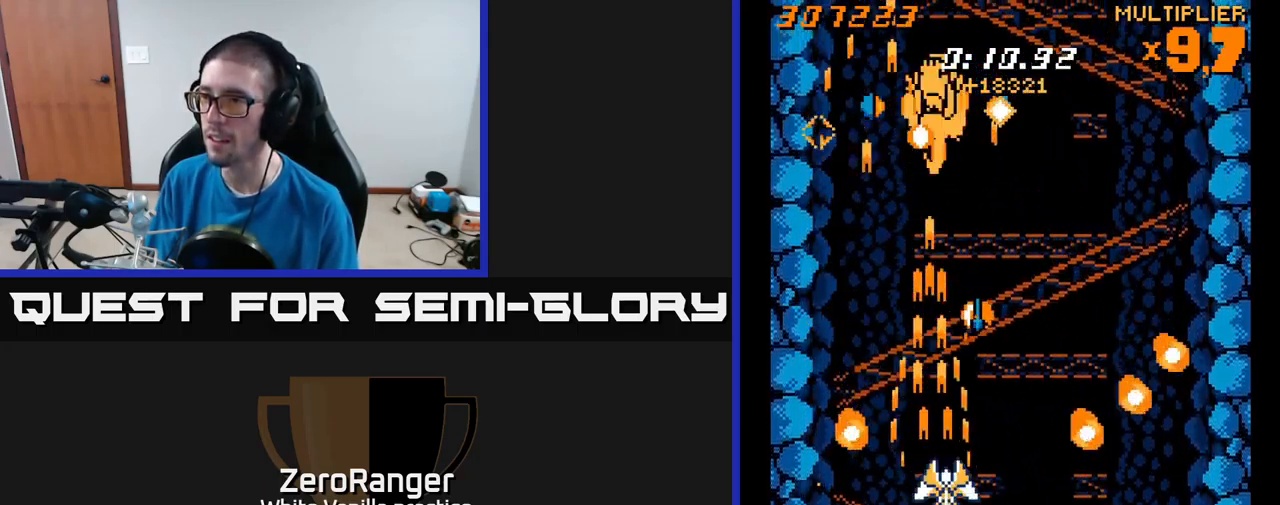
{"buttons": ["A", "DPAD_UP", "DPAD_RIGHT"], "right_stick": "center", "events": []}
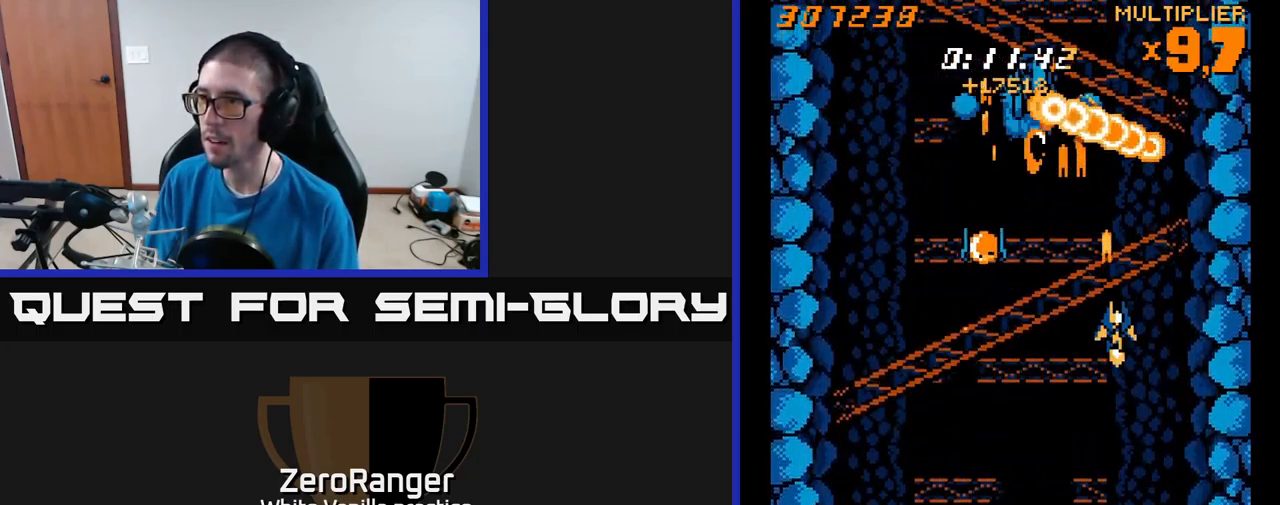
{"buttons": ["A", "DPAD_LEFT"], "right_stick": "center", "events": [[17, "DPAD_UP", "up"], [167, "DPAD_DOWN", "down"], [217, "DPAD_RIGHT", "up"], [300, "DPAD_LEFT", "down"], [500, "DPAD_DOWN", "up"]]}
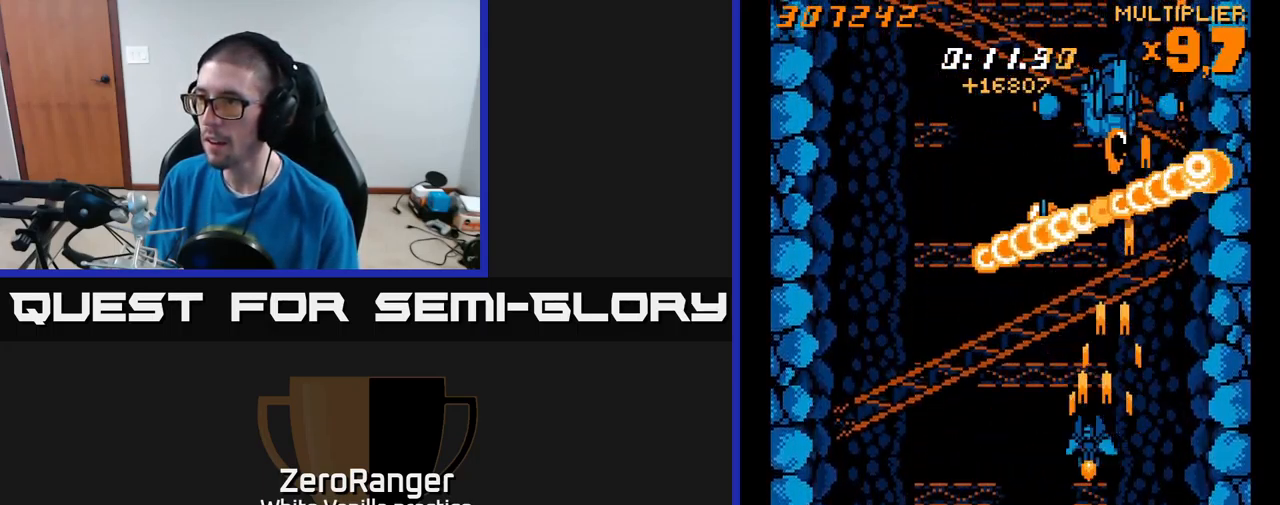
{"buttons": ["A", "DPAD_LEFT"], "right_stick": "center", "events": [[50, "DPAD_DOWN", "down"], [334, "DPAD_DOWN", "up"]]}
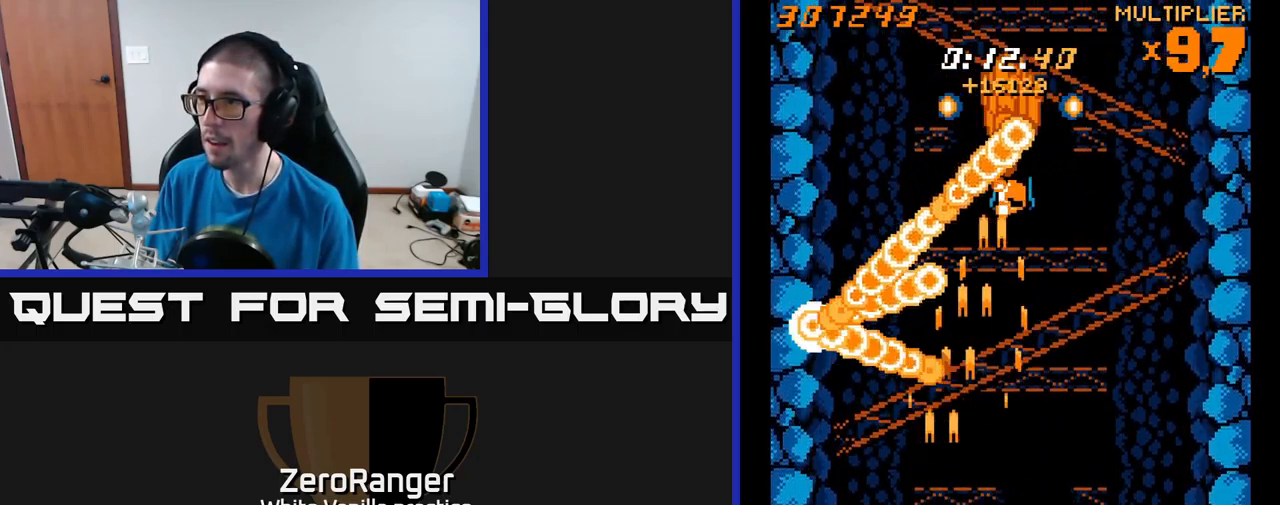
{"buttons": ["A", "DPAD_UP", "DPAD_LEFT"], "right_stick": "center", "events": [[184, "DPAD_UP", "down"], [234, "DPAD_UP", "up"], [334, "DPAD_DOWN", "down"], [350, "DPAD_LEFT", "up"], [450, "DPAD_DOWN", "up"], [467, "DPAD_LEFT", "down"], [467, "DPAD_UP", "down"]]}
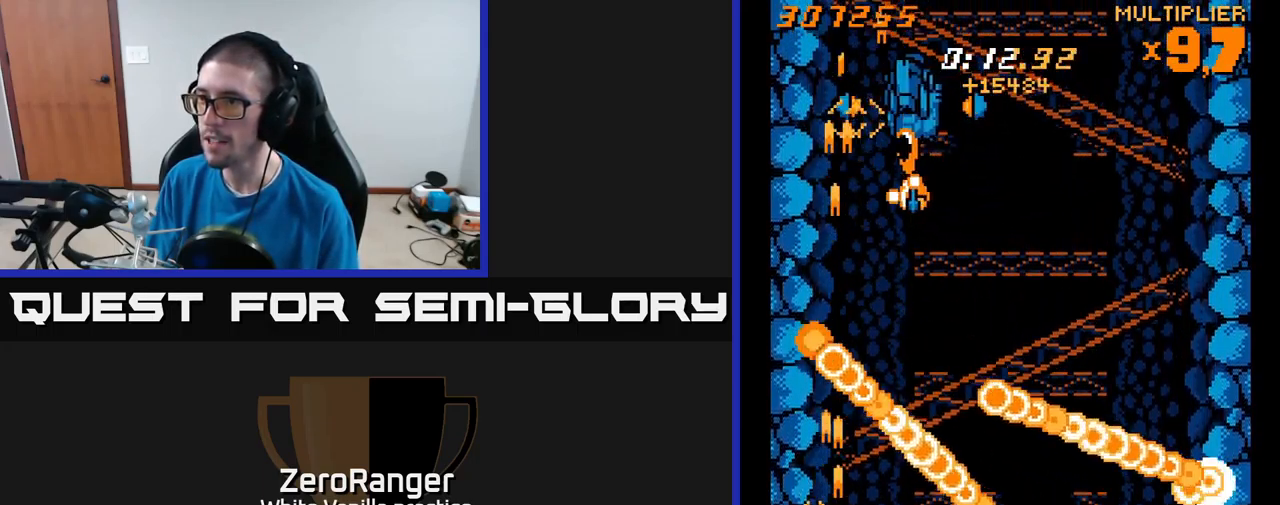
{"buttons": ["A", "DPAD_UP", "DPAD_RIGHT"], "right_stick": "center", "events": [[150, "DPAD_LEFT", "up"], [317, "DPAD_RIGHT", "down"]]}